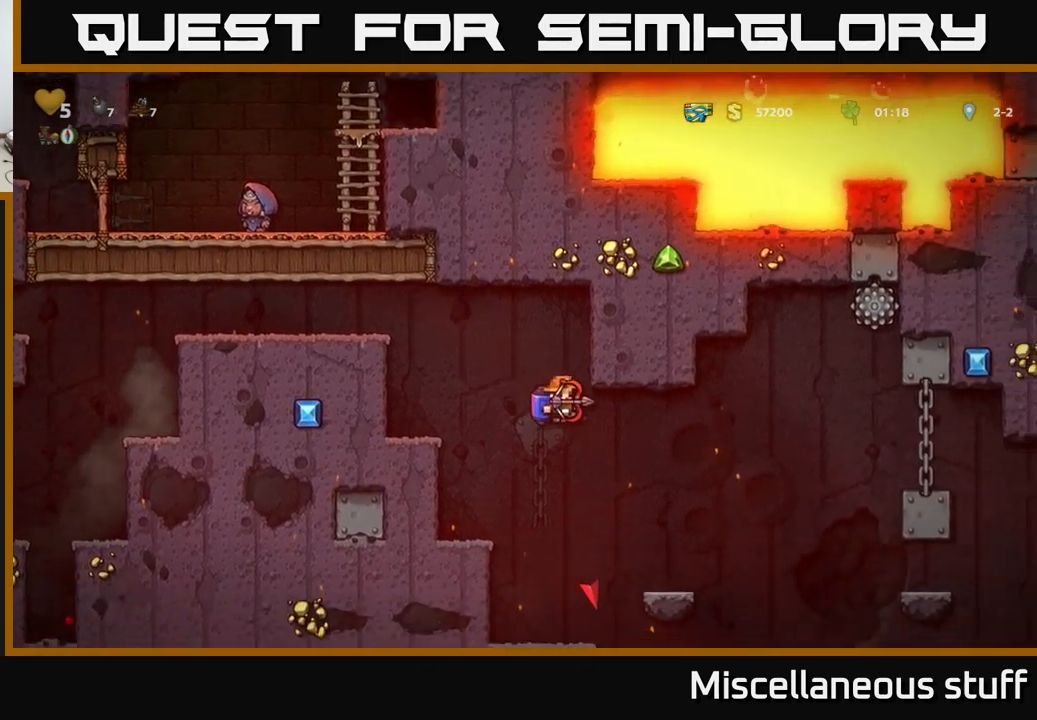
Gameplay with a controller (Xbox layout); each line is a JSON object with the inputs held at the frame after it. "events" lists button and stick changes between this image and that frame as [ms after this image, input, new state], when the widget could be followed in between. Not read: right_stick.
{"buttons": [], "left_stick": "center", "events": [[66, "A", "down"], [183, "A", "up"], [233, "DPAD_RIGHT", "up"]]}
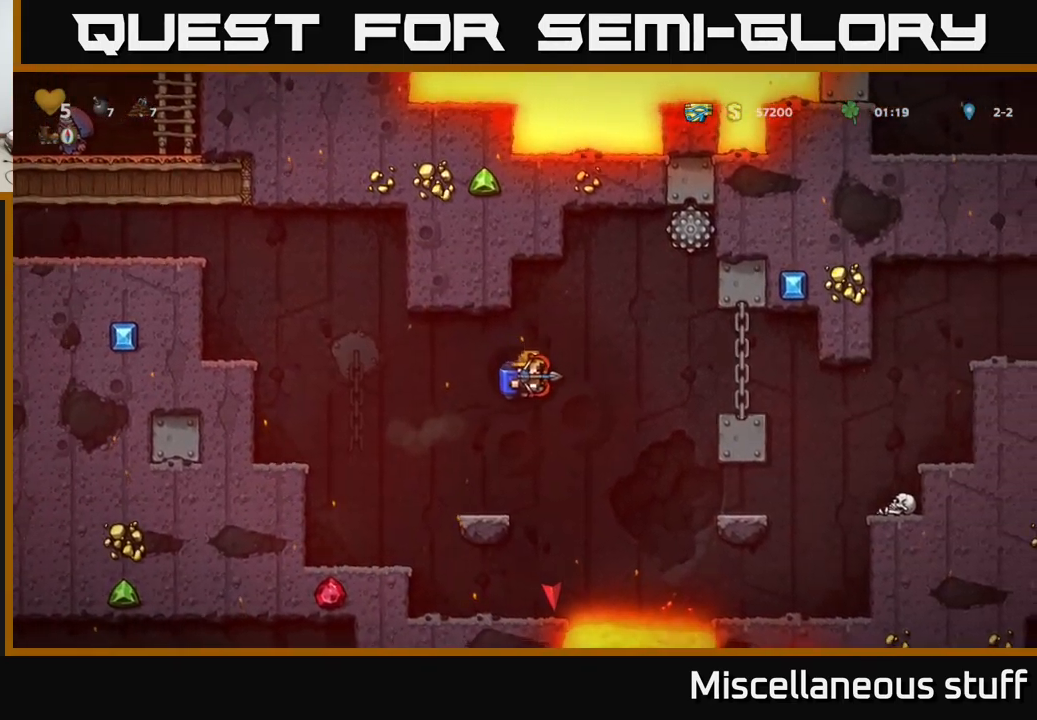
{"buttons": ["DPAD_RIGHT"], "left_stick": "center", "events": [[50, "DPAD_LEFT", "down"], [150, "DPAD_LEFT", "up"], [283, "DPAD_RIGHT", "down"], [350, "A", "down"], [483, "A", "up"]]}
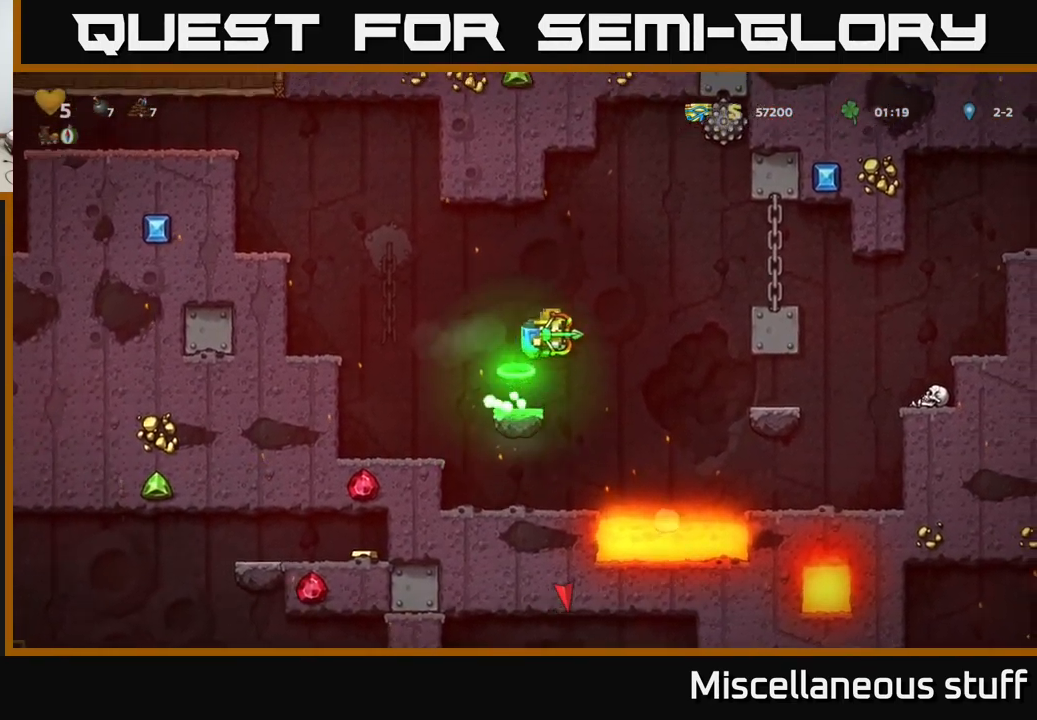
{"buttons": ["DPAD_RIGHT"], "left_stick": "center", "events": [[166, "A", "down"], [300, "A", "up"]]}
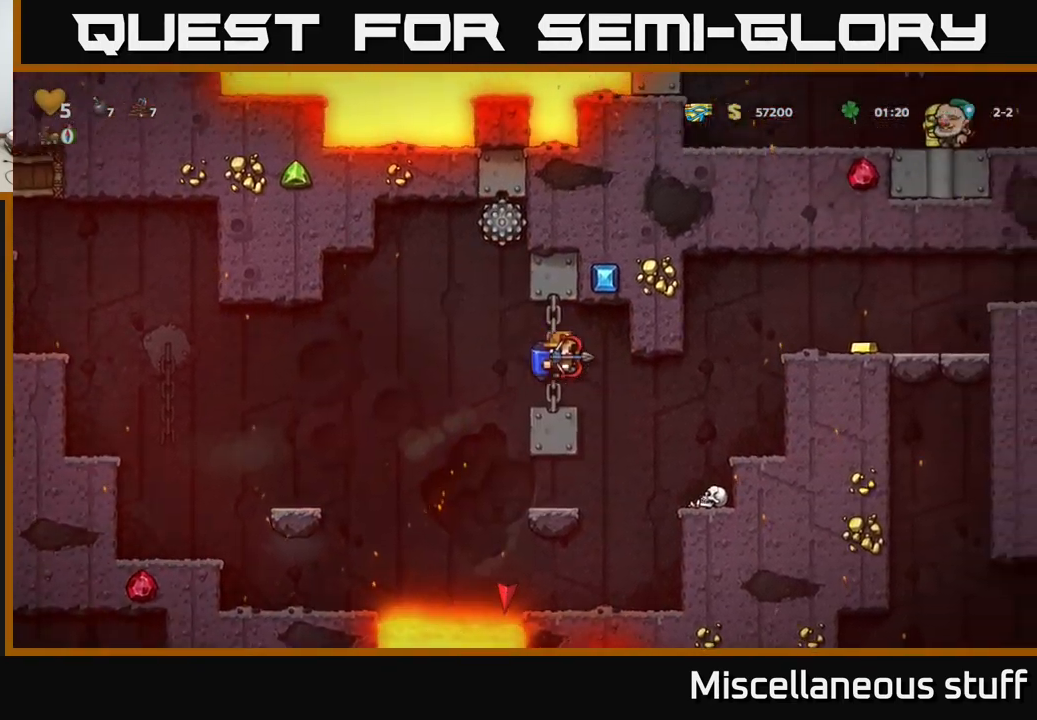
{"buttons": ["A", "DPAD_RIGHT"], "left_stick": "center", "events": [[216, "A", "down"], [366, "A", "up"], [416, "A", "down"]]}
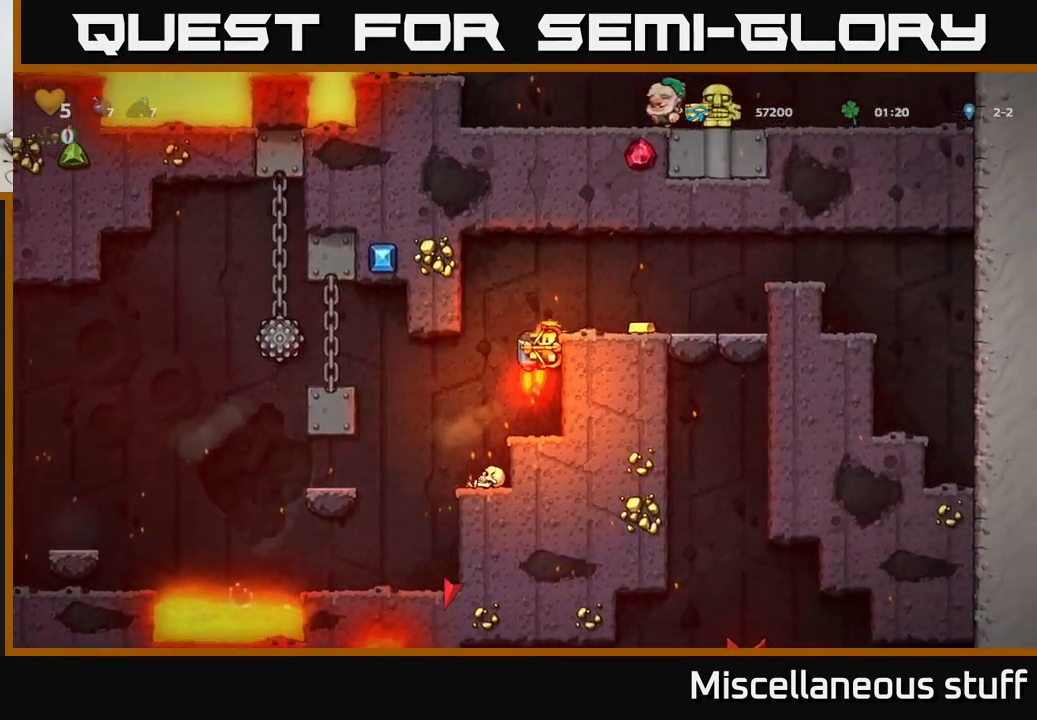
{"buttons": ["DPAD_RIGHT"], "left_stick": "center", "events": [[50, "A", "up"], [150, "DPAD_RIGHT", "up"], [350, "DPAD_RIGHT", "down"]]}
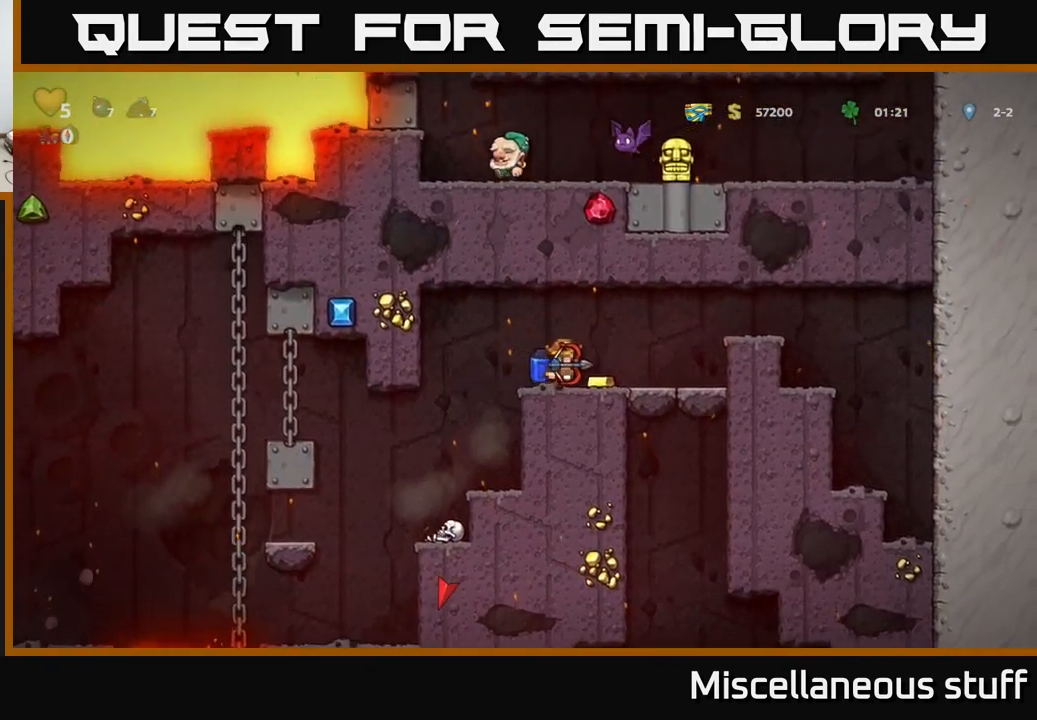
{"buttons": ["DPAD_LEFT"], "left_stick": "center", "events": [[266, "DPAD_RIGHT", "up"], [316, "DPAD_LEFT", "down"]]}
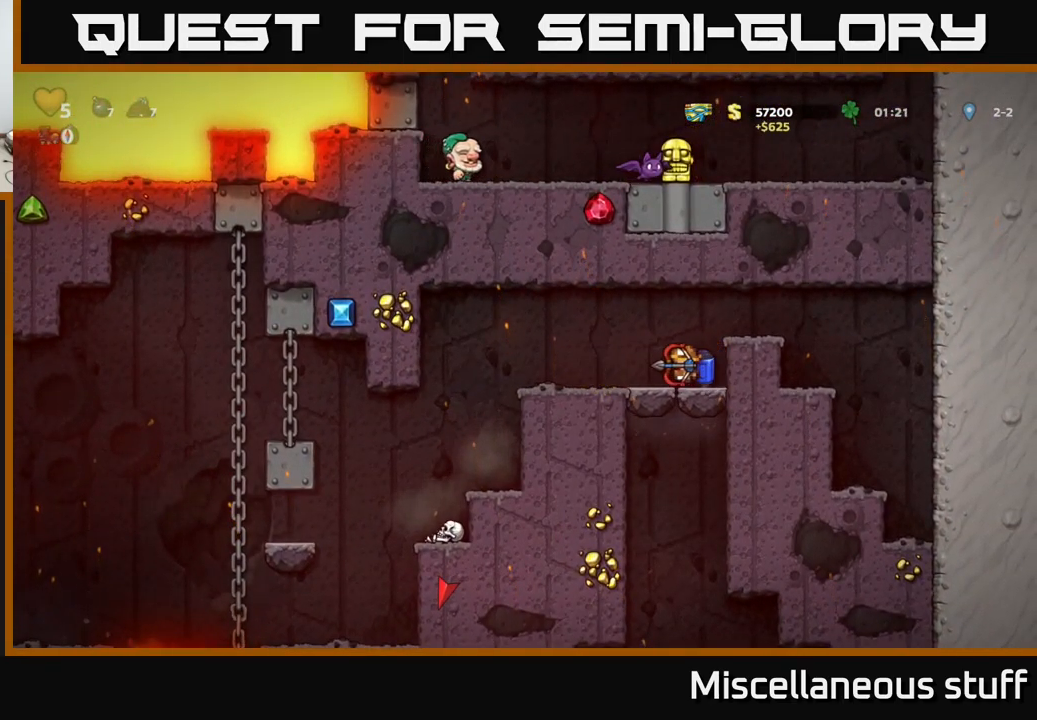
{"buttons": [], "left_stick": "center", "events": [[33, "A", "down"], [133, "A", "up"], [133, "DPAD_LEFT", "up"], [233, "DPAD_RIGHT", "down"], [300, "DPAD_RIGHT", "up"]]}
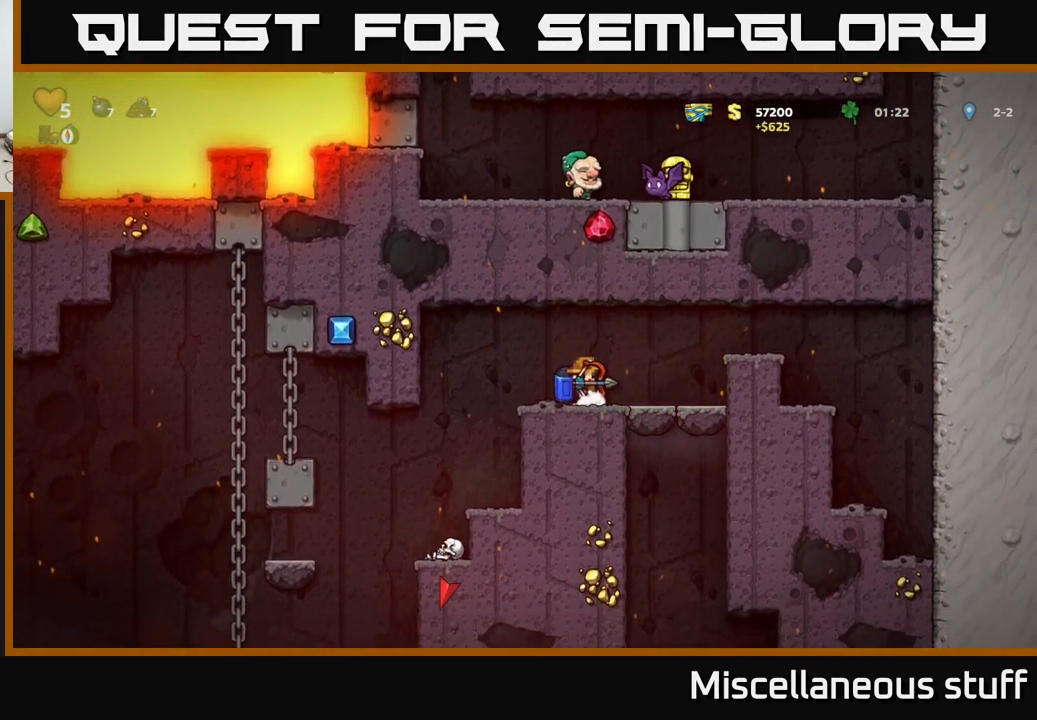
{"buttons": ["DPAD_DOWN"], "left_stick": "center", "events": [[50, "DPAD_DOWN", "down"]]}
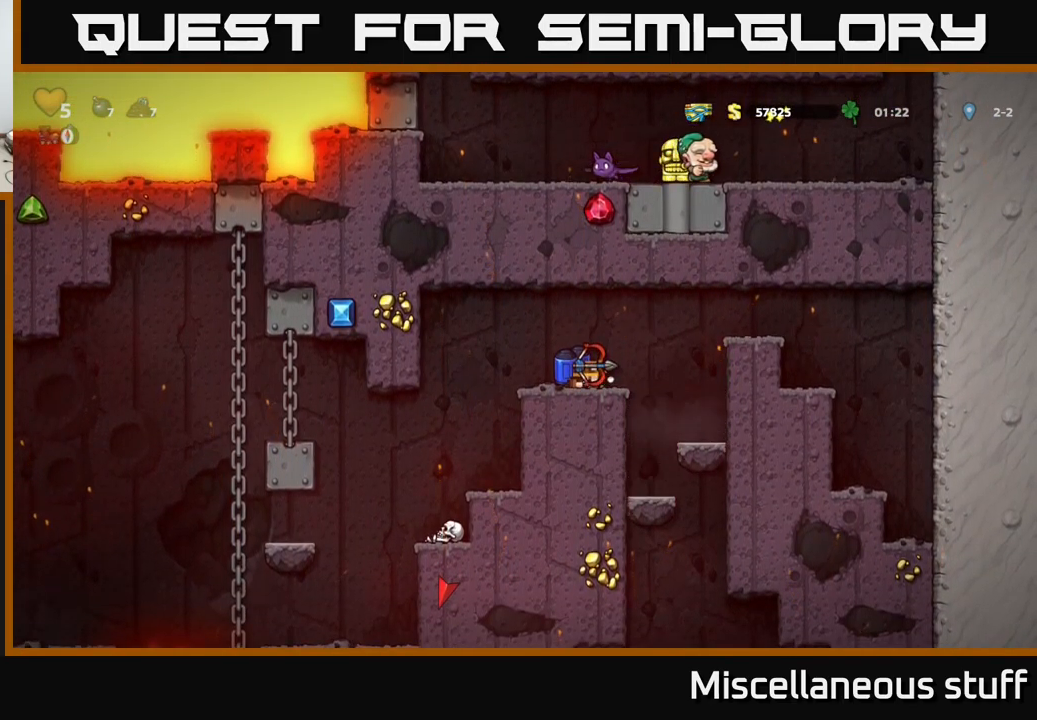
{"buttons": ["DPAD_DOWN"], "left_stick": "center", "events": []}
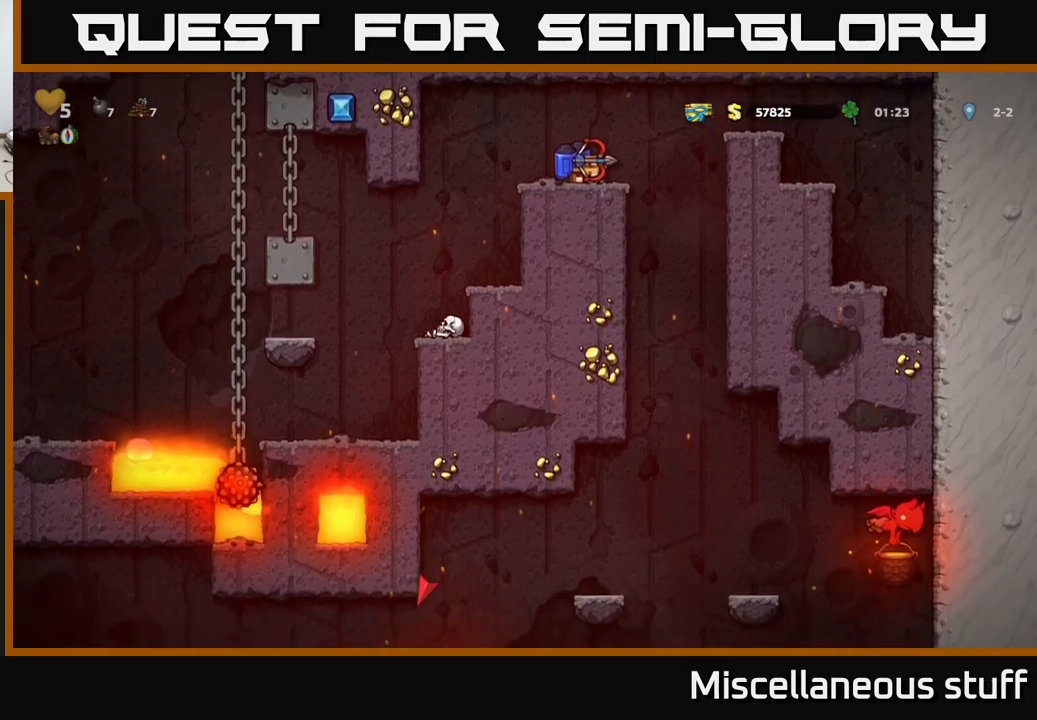
{"buttons": [], "left_stick": "center", "events": [[200, "DPAD_DOWN", "up"], [233, "DPAD_RIGHT", "down"], [383, "DPAD_RIGHT", "up"]]}
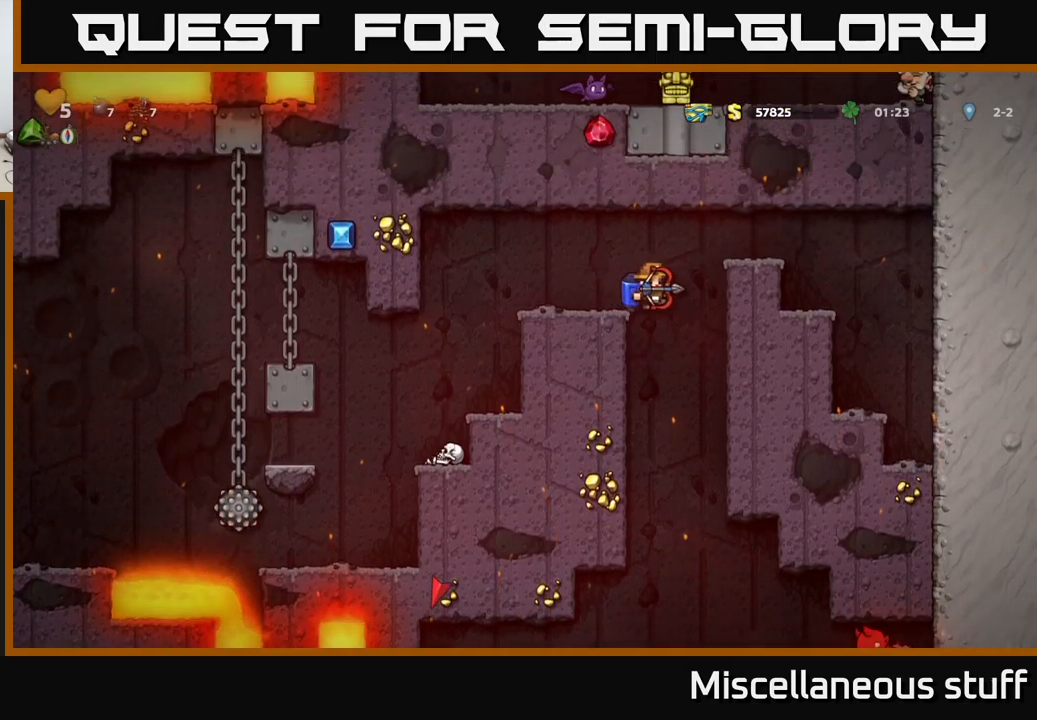
{"buttons": ["A"], "left_stick": "center", "events": [[500, "A", "down"]]}
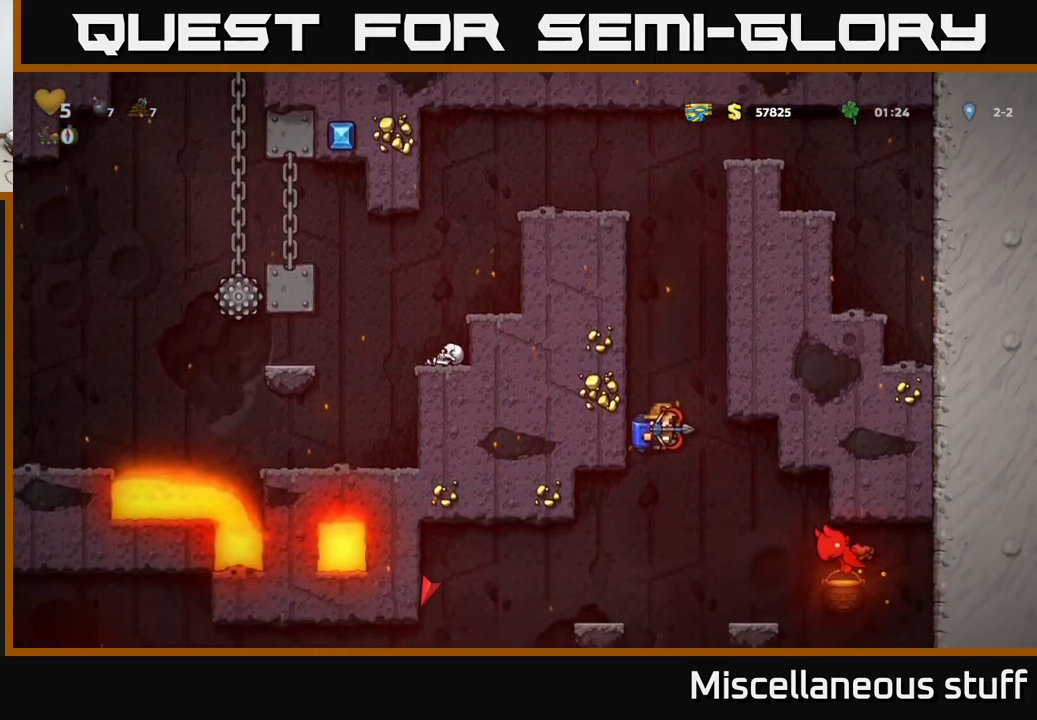
{"buttons": ["A", "DPAD_RIGHT"], "left_stick": "center", "events": [[83, "A", "up"], [467, "A", "down"], [500, "DPAD_RIGHT", "down"]]}
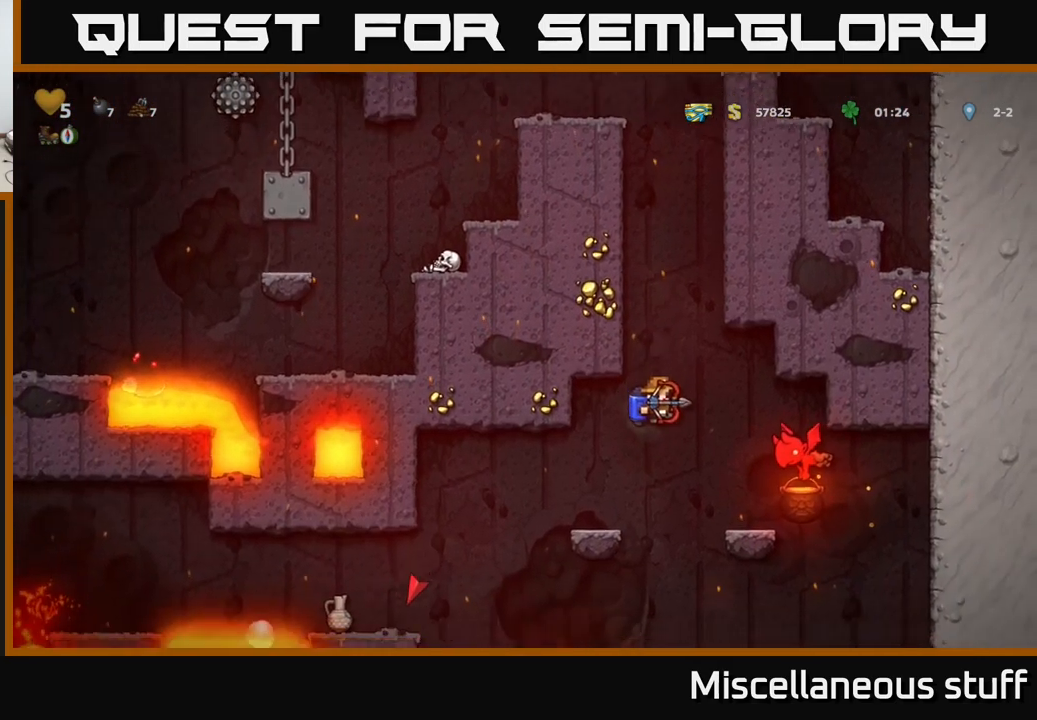
{"buttons": [], "left_stick": "center", "events": [[83, "A", "up"], [233, "DPAD_RIGHT", "up"]]}
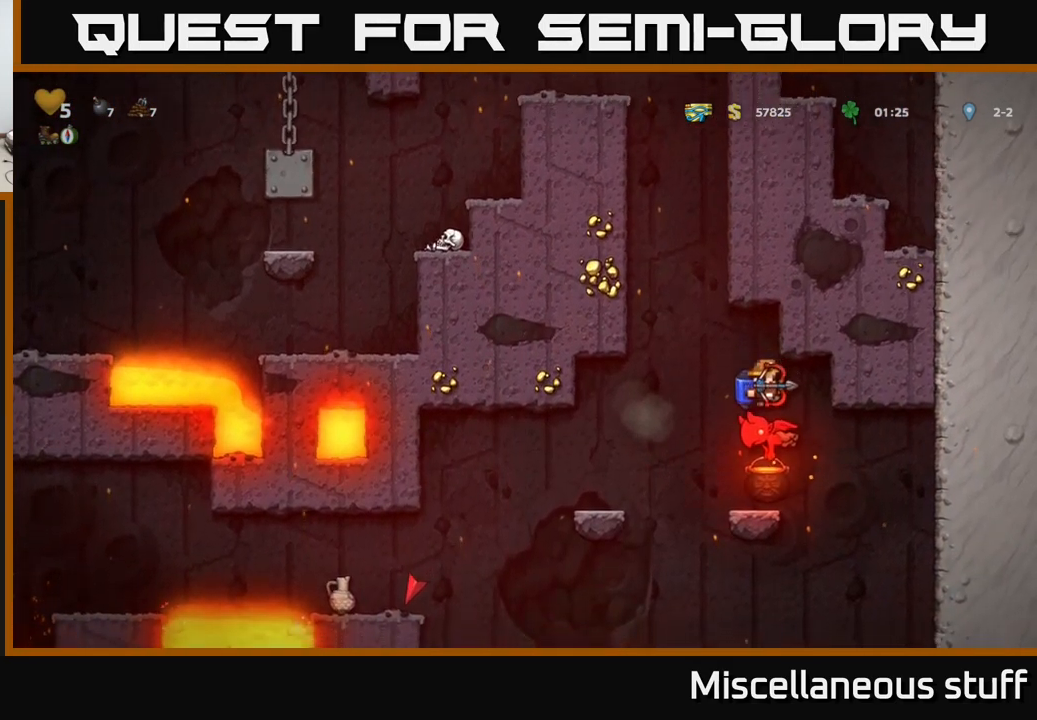
{"buttons": [], "left_stick": "center", "events": []}
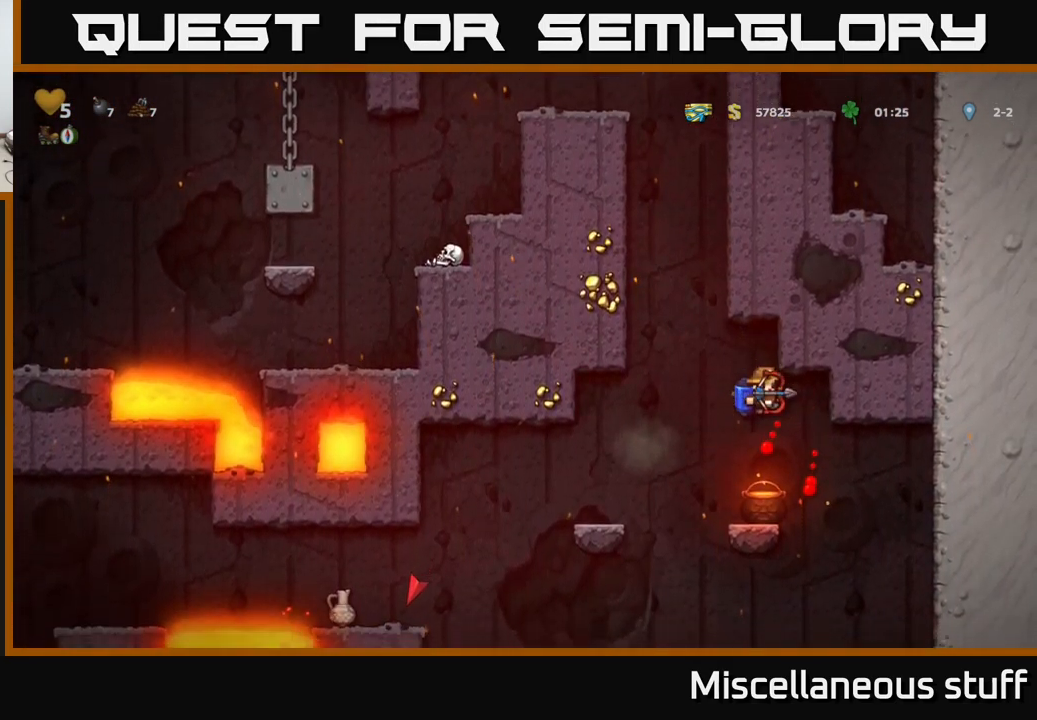
{"buttons": ["DPAD_LEFT"], "left_stick": "center", "events": [[317, "A", "down"], [317, "DPAD_LEFT", "down"], [450, "A", "up"]]}
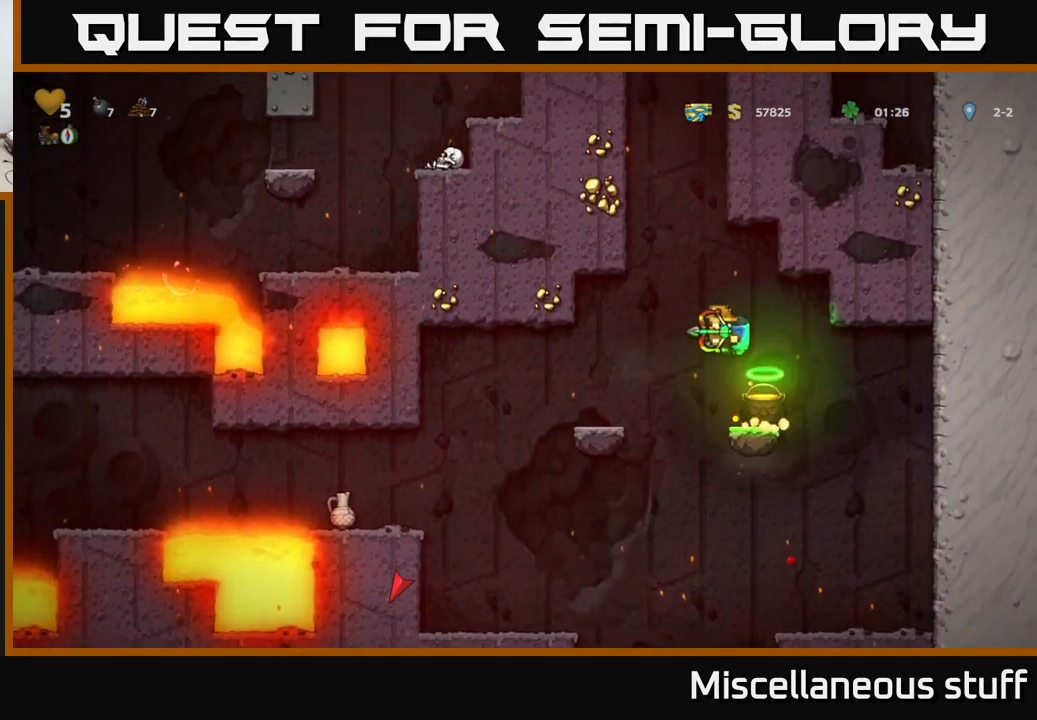
{"buttons": ["DPAD_LEFT"], "left_stick": "center", "events": [[183, "DPAD_LEFT", "up"], [367, "DPAD_LEFT", "down"]]}
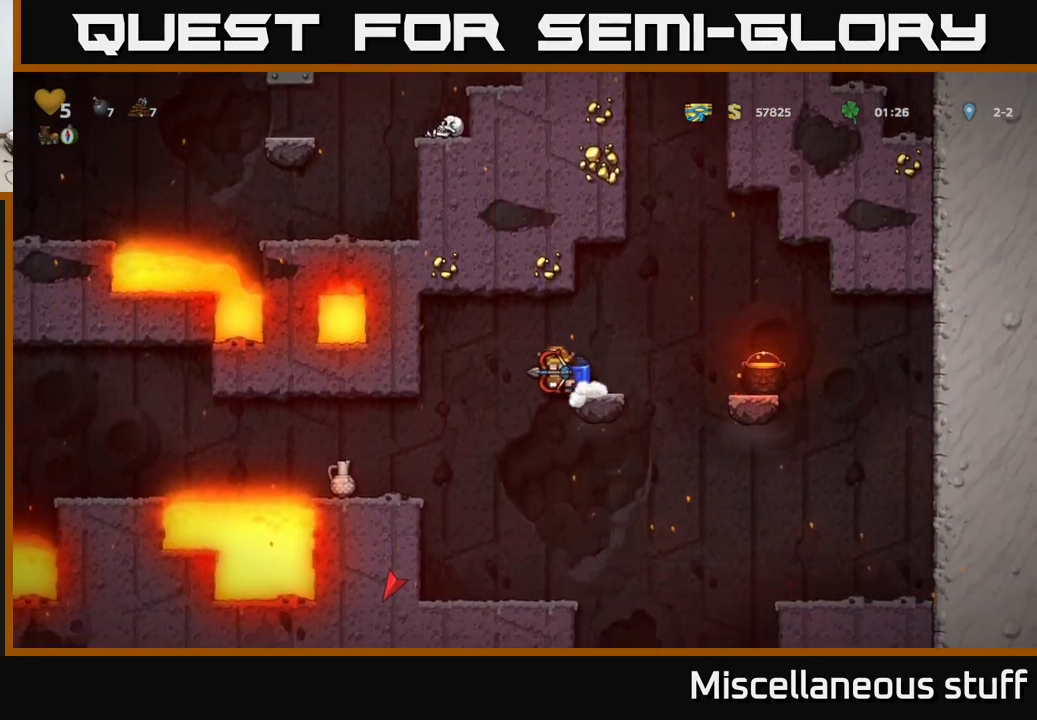
{"buttons": [], "left_stick": "center", "events": [[100, "DPAD_LEFT", "up"]]}
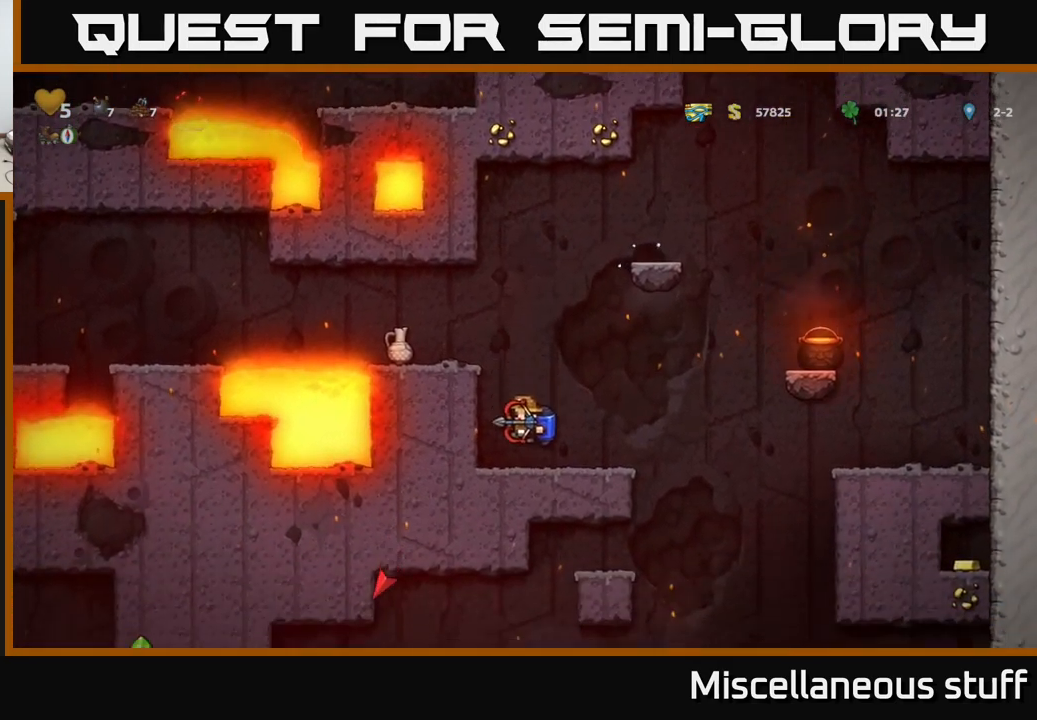
{"buttons": ["DPAD_DOWN"], "left_stick": "center", "events": [[500, "DPAD_DOWN", "down"]]}
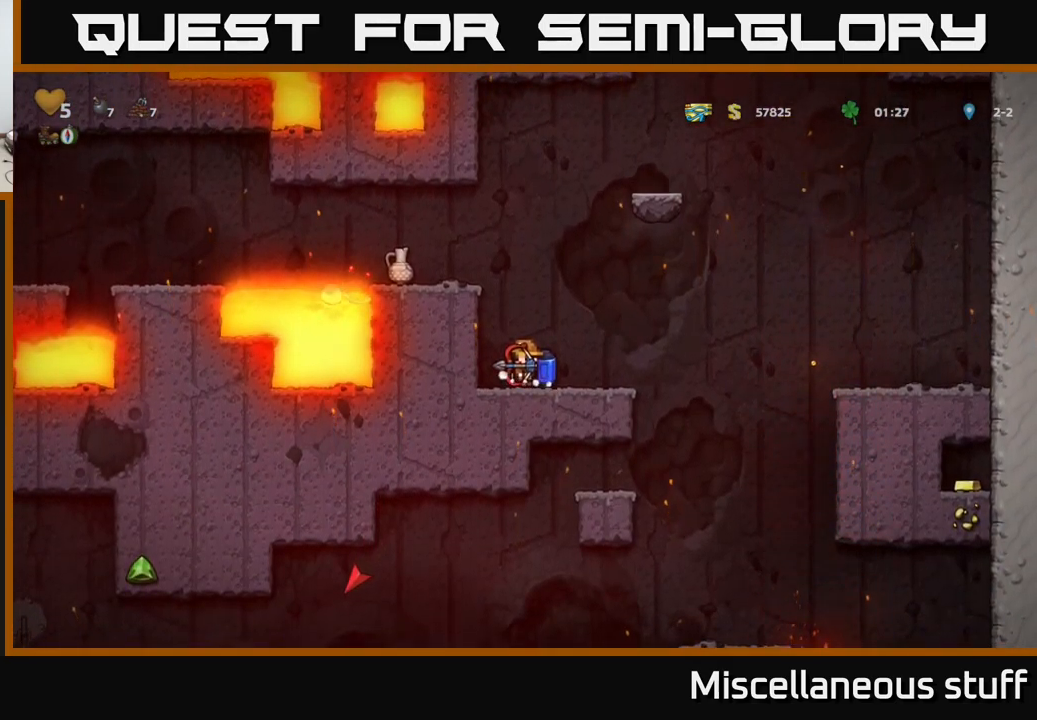
{"buttons": ["DPAD_DOWN"], "left_stick": "center", "events": []}
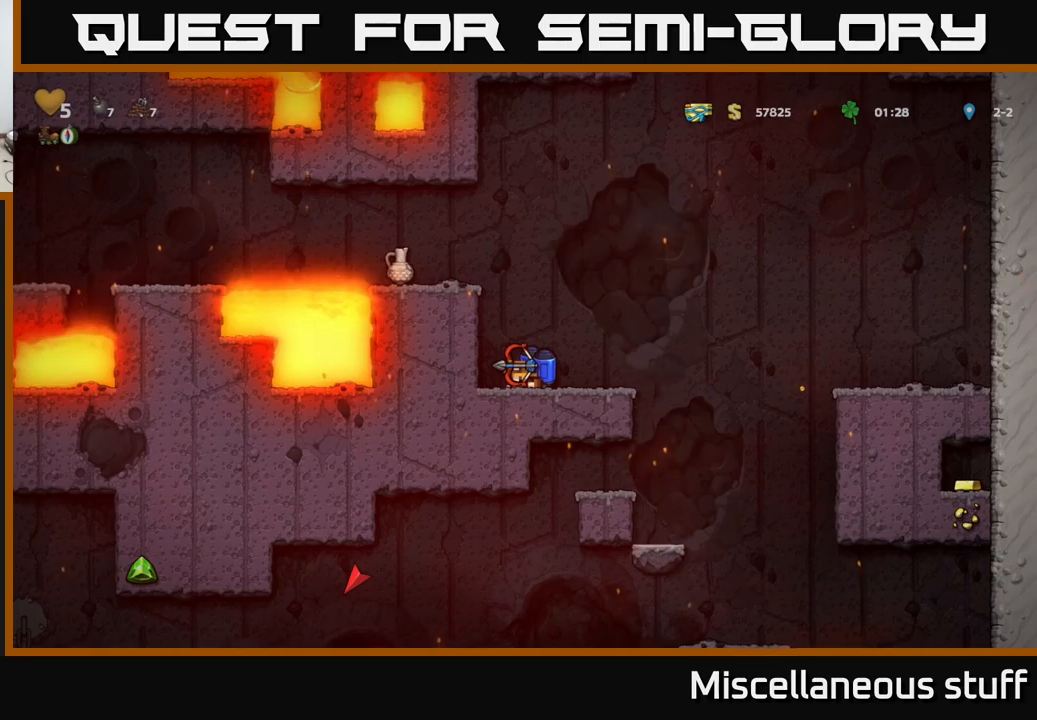
{"buttons": ["DPAD_DOWN"], "left_stick": "center", "events": []}
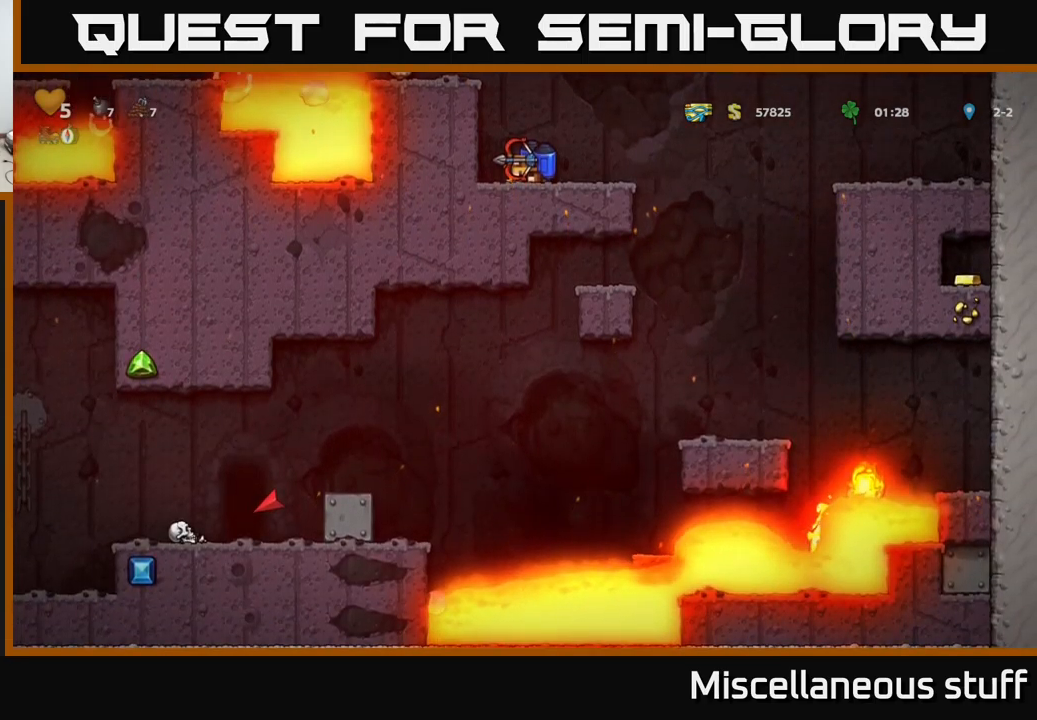
{"buttons": ["DPAD_DOWN"], "left_stick": "center", "events": []}
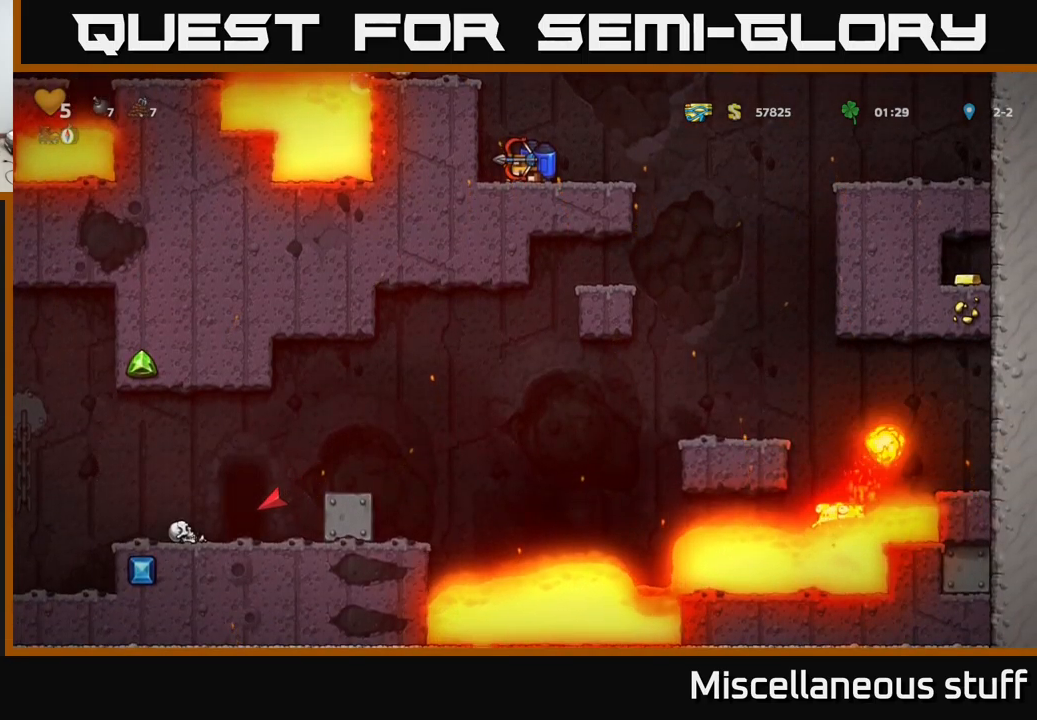
{"buttons": ["DPAD_DOWN"], "left_stick": "center", "events": []}
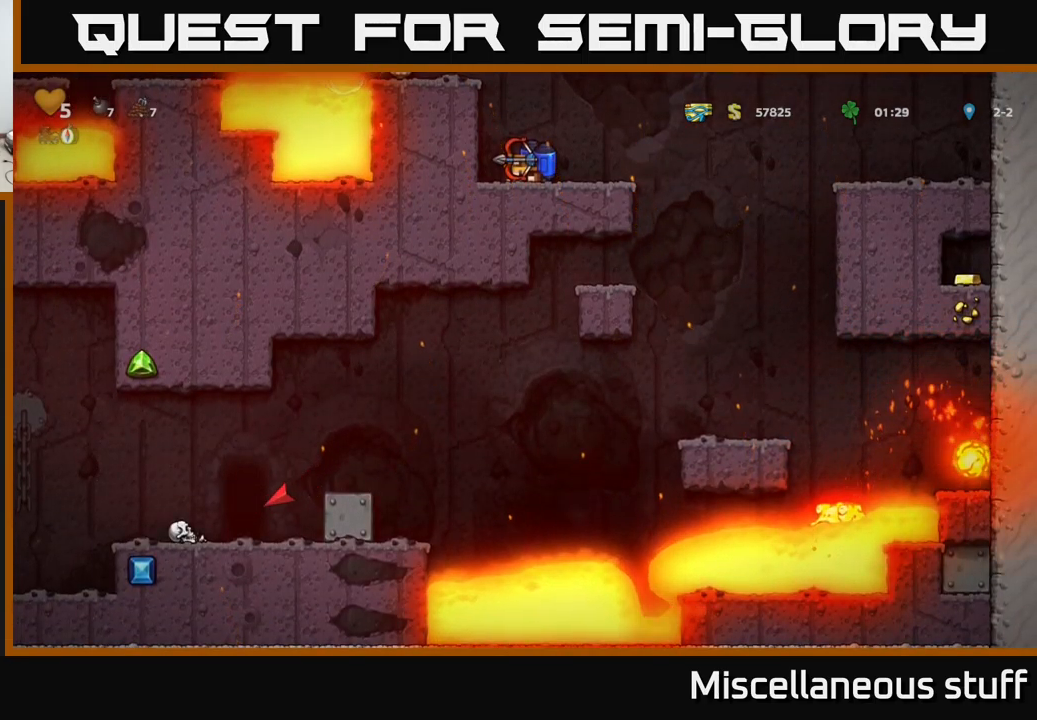
{"buttons": [], "left_stick": "center", "events": [[500, "DPAD_DOWN", "up"]]}
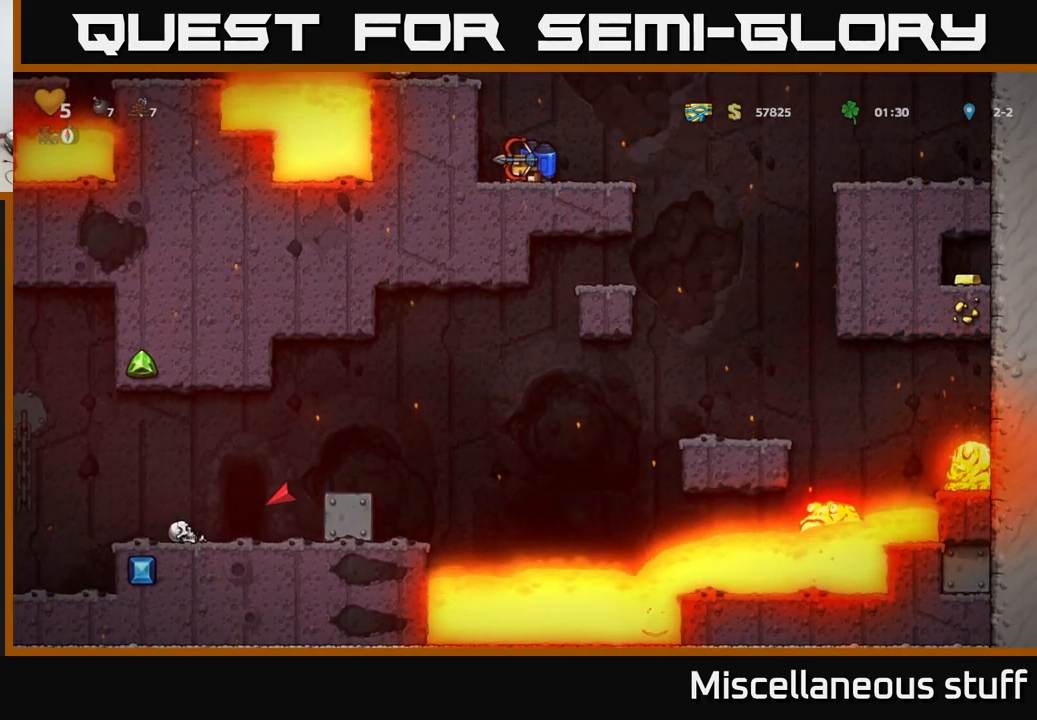
{"buttons": ["DPAD_LEFT"], "left_stick": "center", "events": [[17, "A", "down"], [150, "A", "up"], [250, "A", "down"], [367, "A", "up"], [417, "DPAD_LEFT", "down"]]}
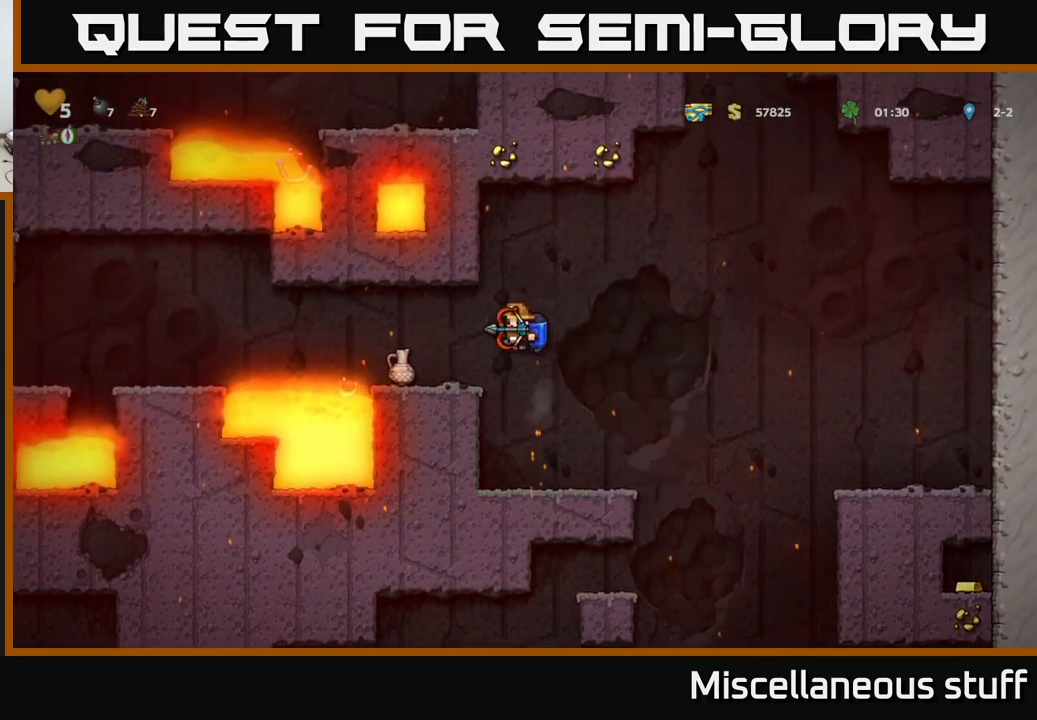
{"buttons": ["A", "DPAD_LEFT"], "left_stick": "center", "events": [[50, "DPAD_LEFT", "up"], [367, "DPAD_LEFT", "down"], [450, "A", "down"]]}
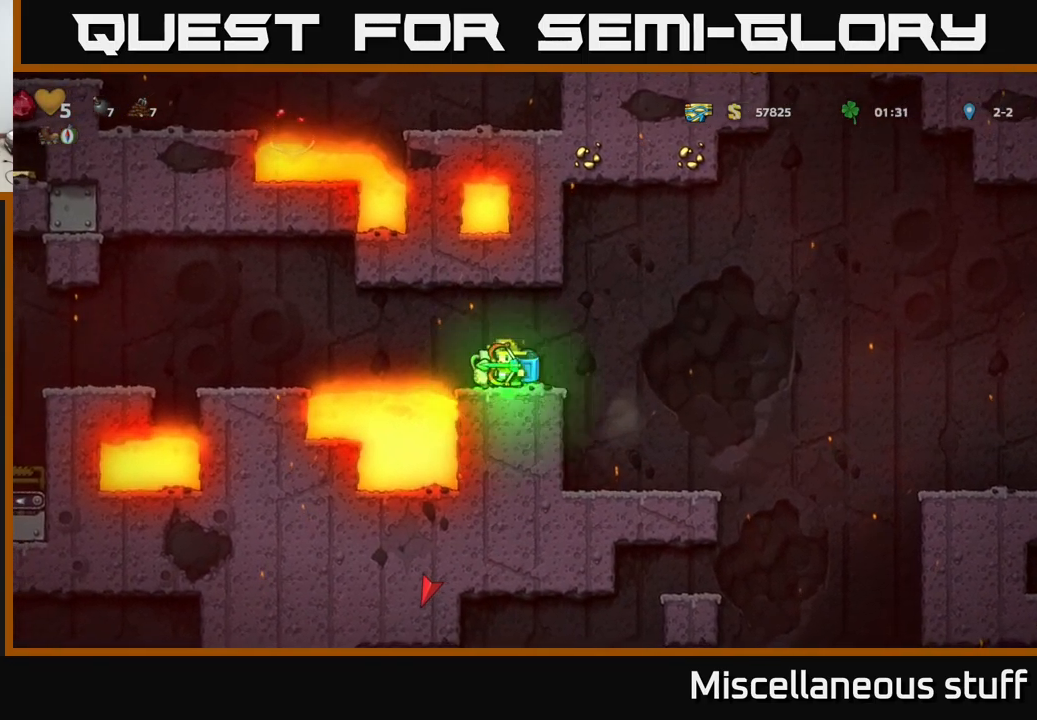
{"buttons": ["DPAD_LEFT"], "left_stick": "center", "events": [[67, "A", "up"], [267, "A", "down"], [367, "A", "up"]]}
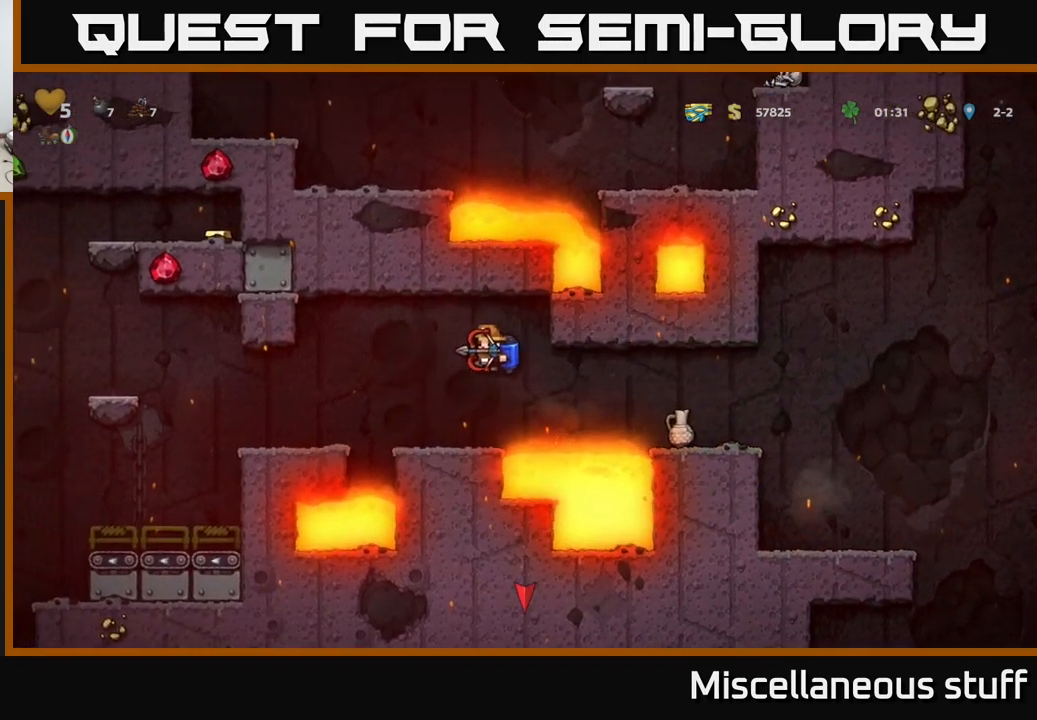
{"buttons": [], "left_stick": "center", "events": [[34, "A", "down"], [117, "A", "up"], [367, "DPAD_LEFT", "up"]]}
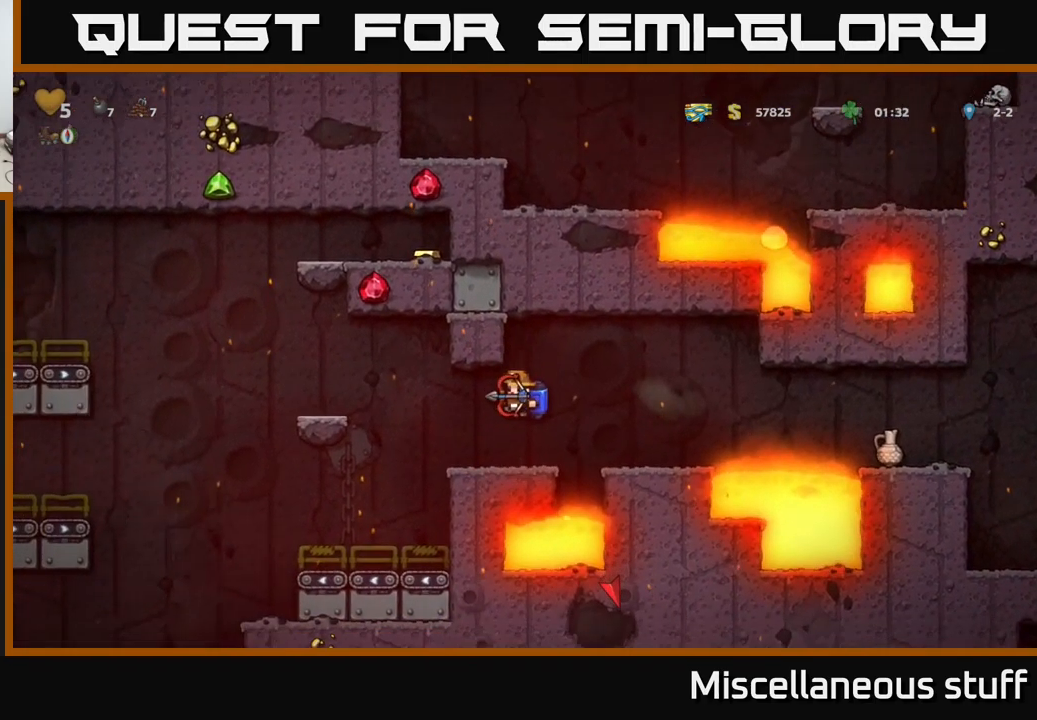
{"buttons": ["A", "DPAD_LEFT"], "left_stick": "center", "events": [[34, "DPAD_LEFT", "down"], [200, "A", "down"], [334, "A", "up"], [434, "A", "down"]]}
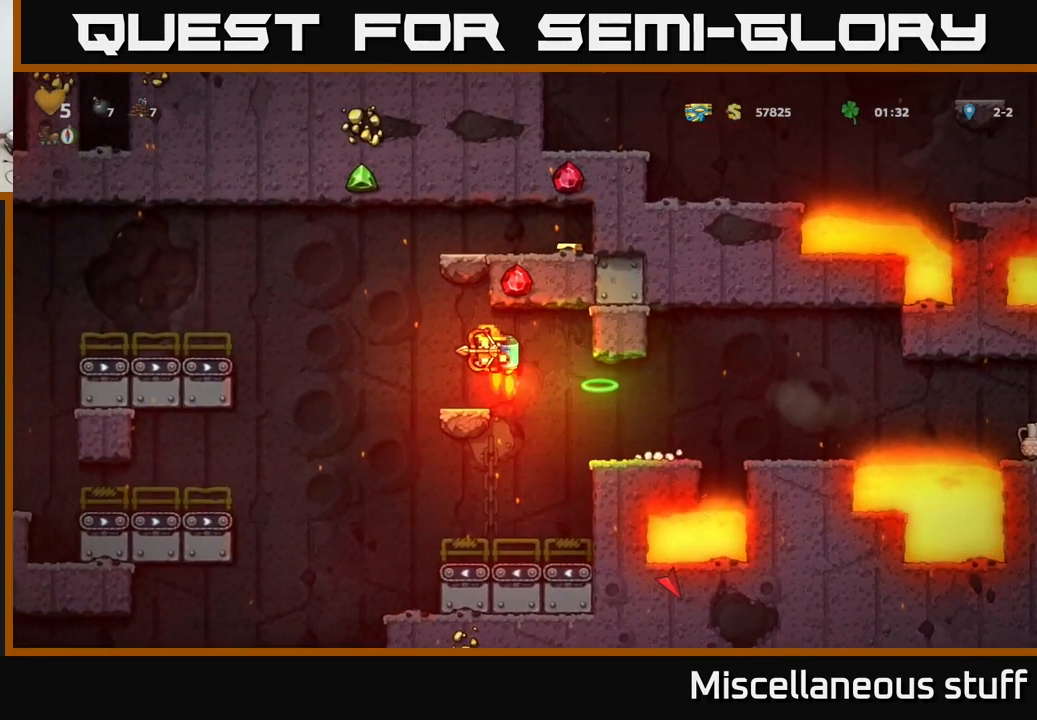
{"buttons": ["A", "DPAD_RIGHT"], "left_stick": "center", "events": [[50, "A", "up"], [117, "A", "down"], [200, "DPAD_LEFT", "up"], [284, "DPAD_RIGHT", "down"]]}
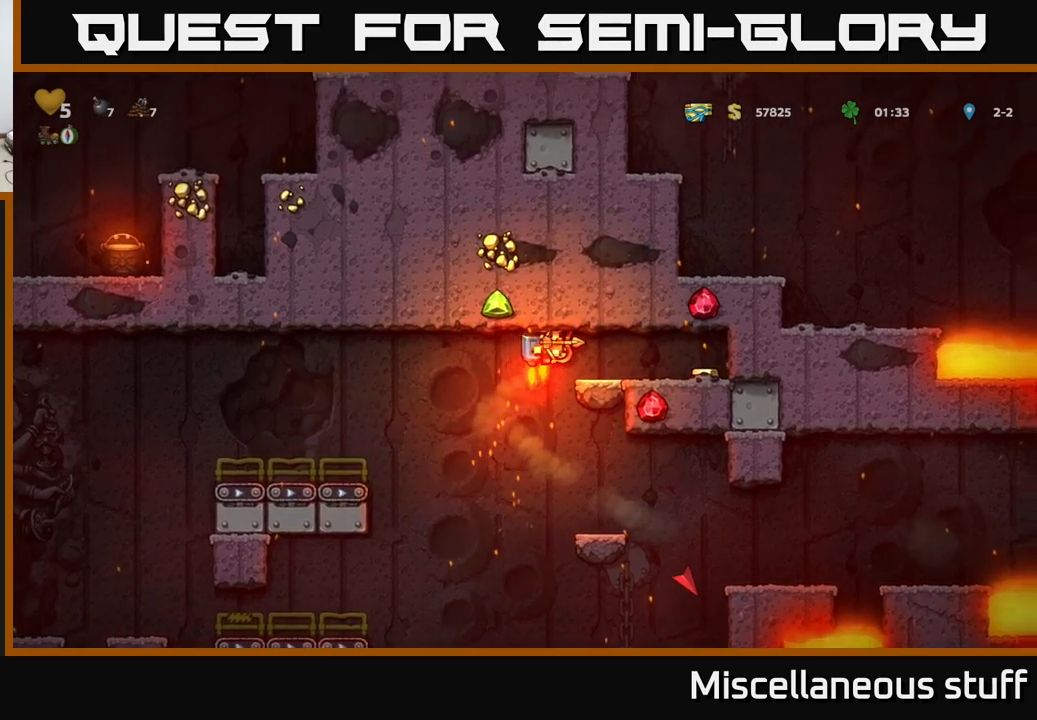
{"buttons": ["DPAD_LEFT"], "left_stick": "center", "events": [[116, "A", "up"], [333, "DPAD_RIGHT", "up"], [383, "DPAD_LEFT", "down"]]}